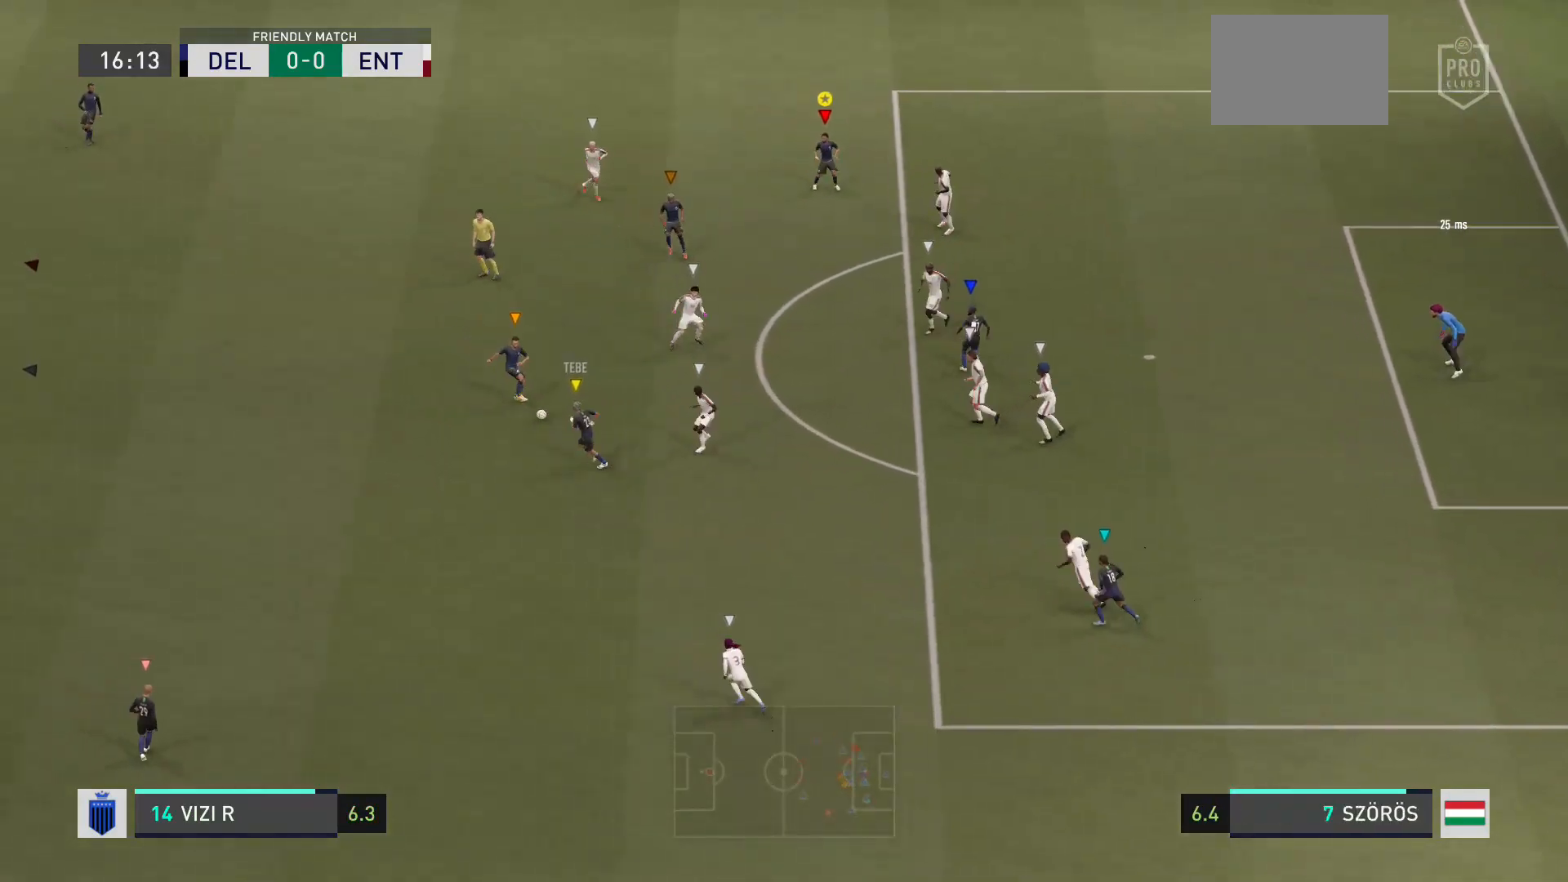
Gameplay with a controller (Xbox layout); each line is a JSON object with the inputs held at the frame after it. "events" lists button and stick changes between this image and that frame as [ms after this image, input, new state], when the widget could be followed in between. Not read: L3 R3.
{"buttons": [], "left_stick": "up", "right_stick": "center", "events": [[267, "left_stick", "up"]]}
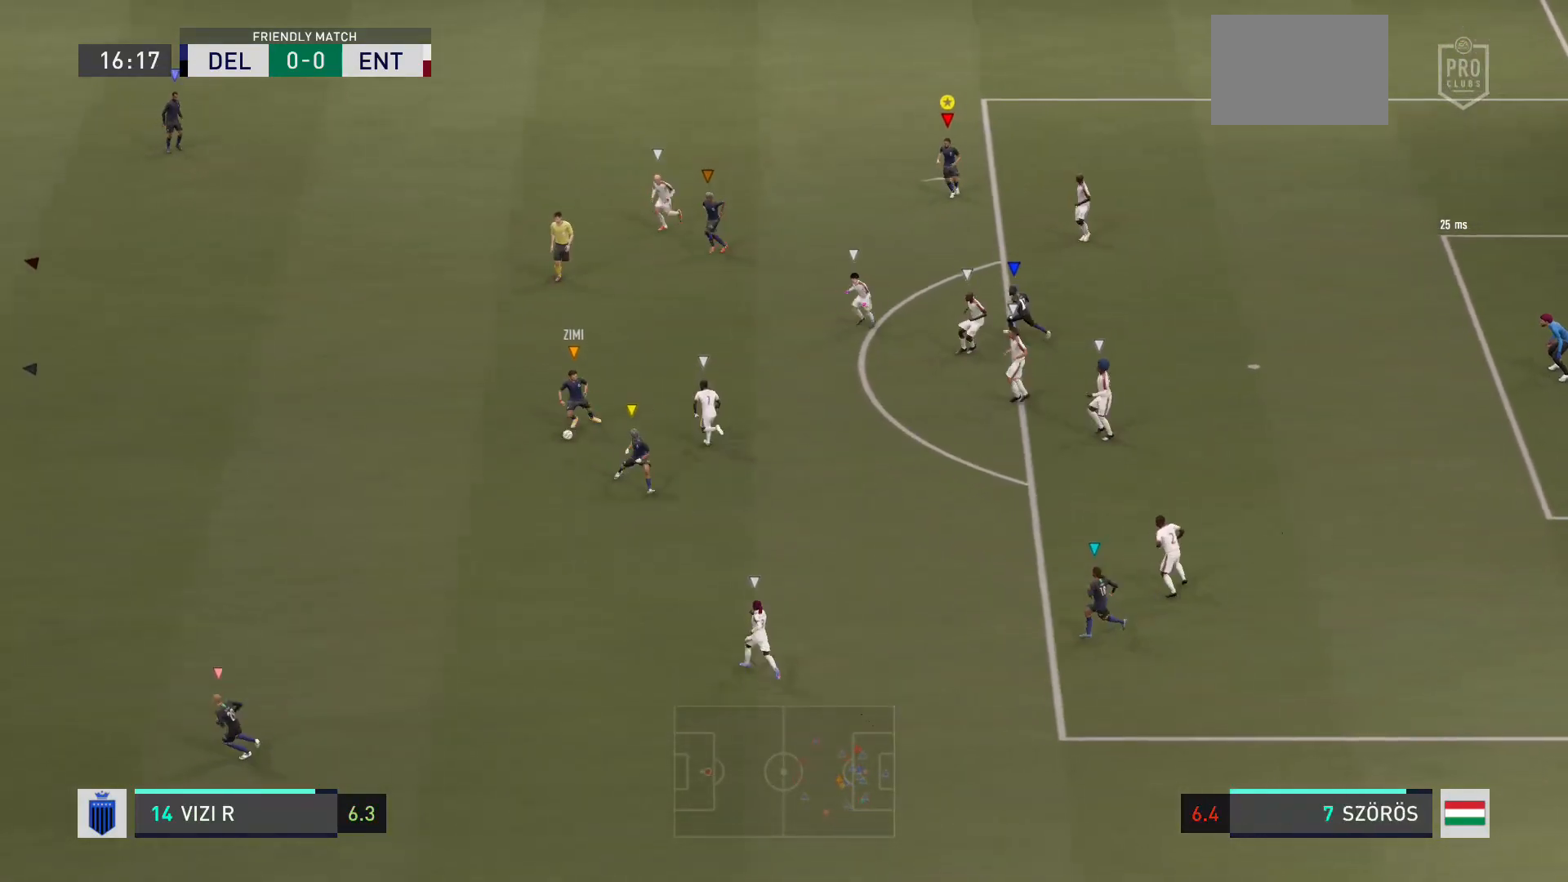
{"buttons": [], "left_stick": "center", "right_stick": "center"}
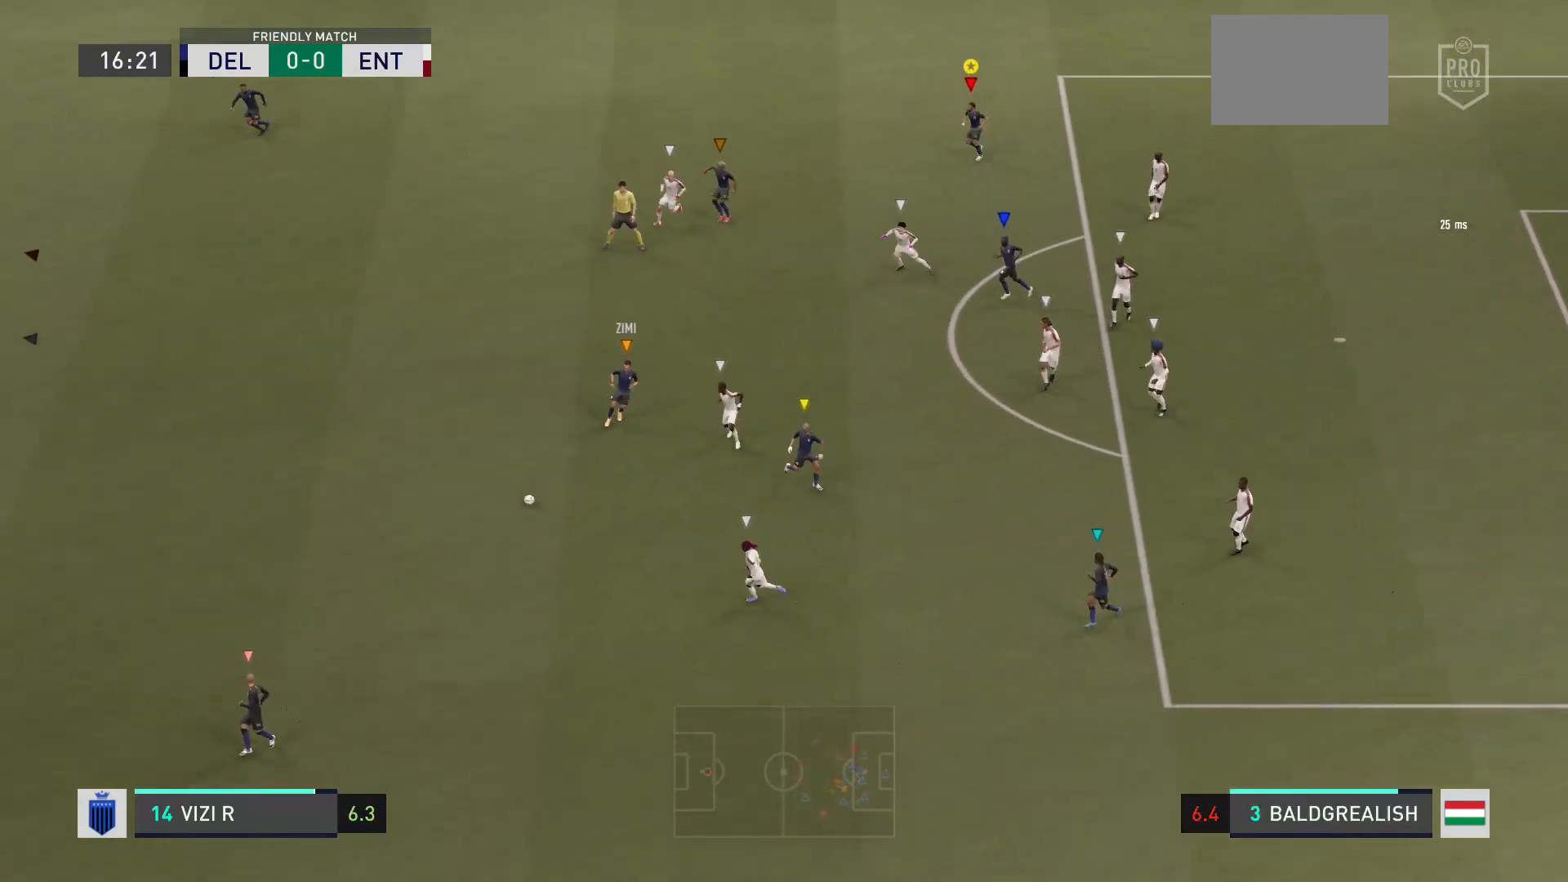
{"buttons": [], "left_stick": "left", "right_stick": "center", "events": [[300, "left_stick", "left"]]}
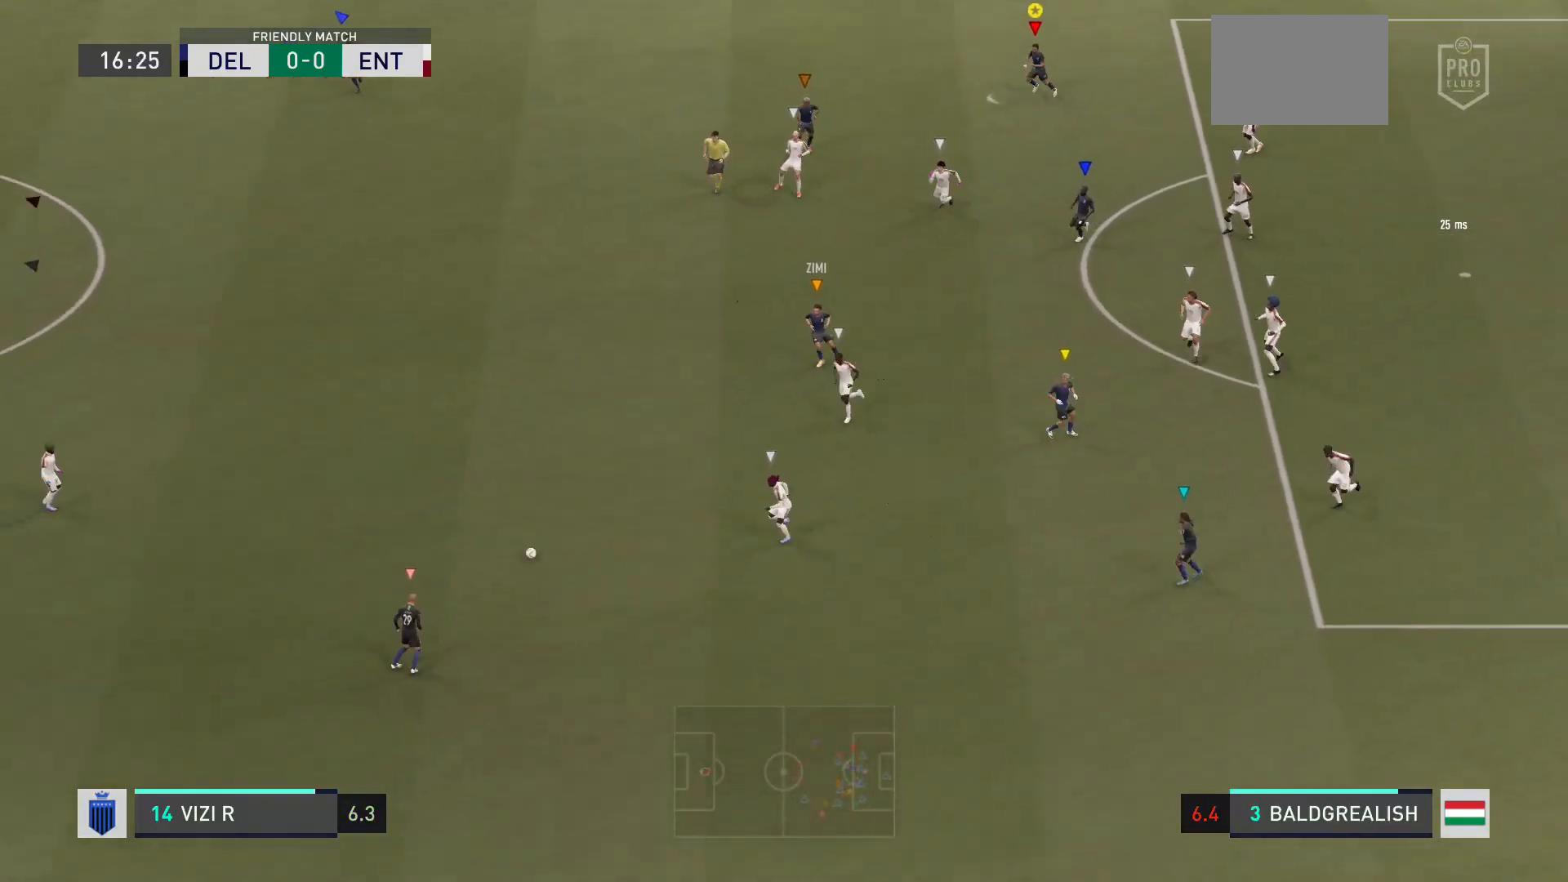
{"buttons": [], "left_stick": "center", "right_stick": "center", "events": [[34, "left_stick", "center"]]}
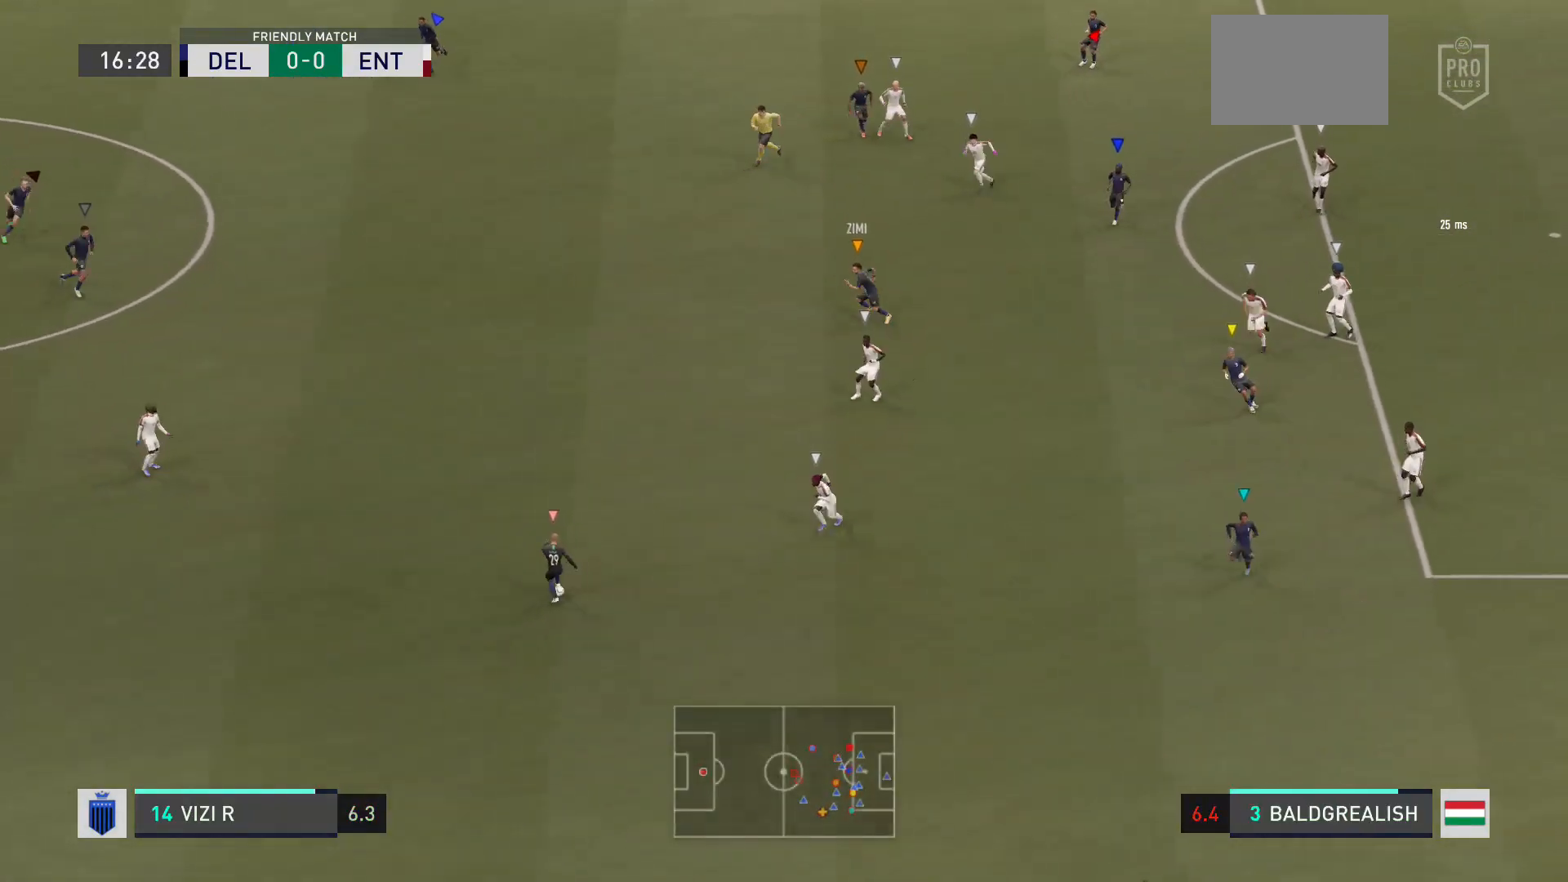
{"buttons": [], "left_stick": "center", "right_stick": "center", "events": []}
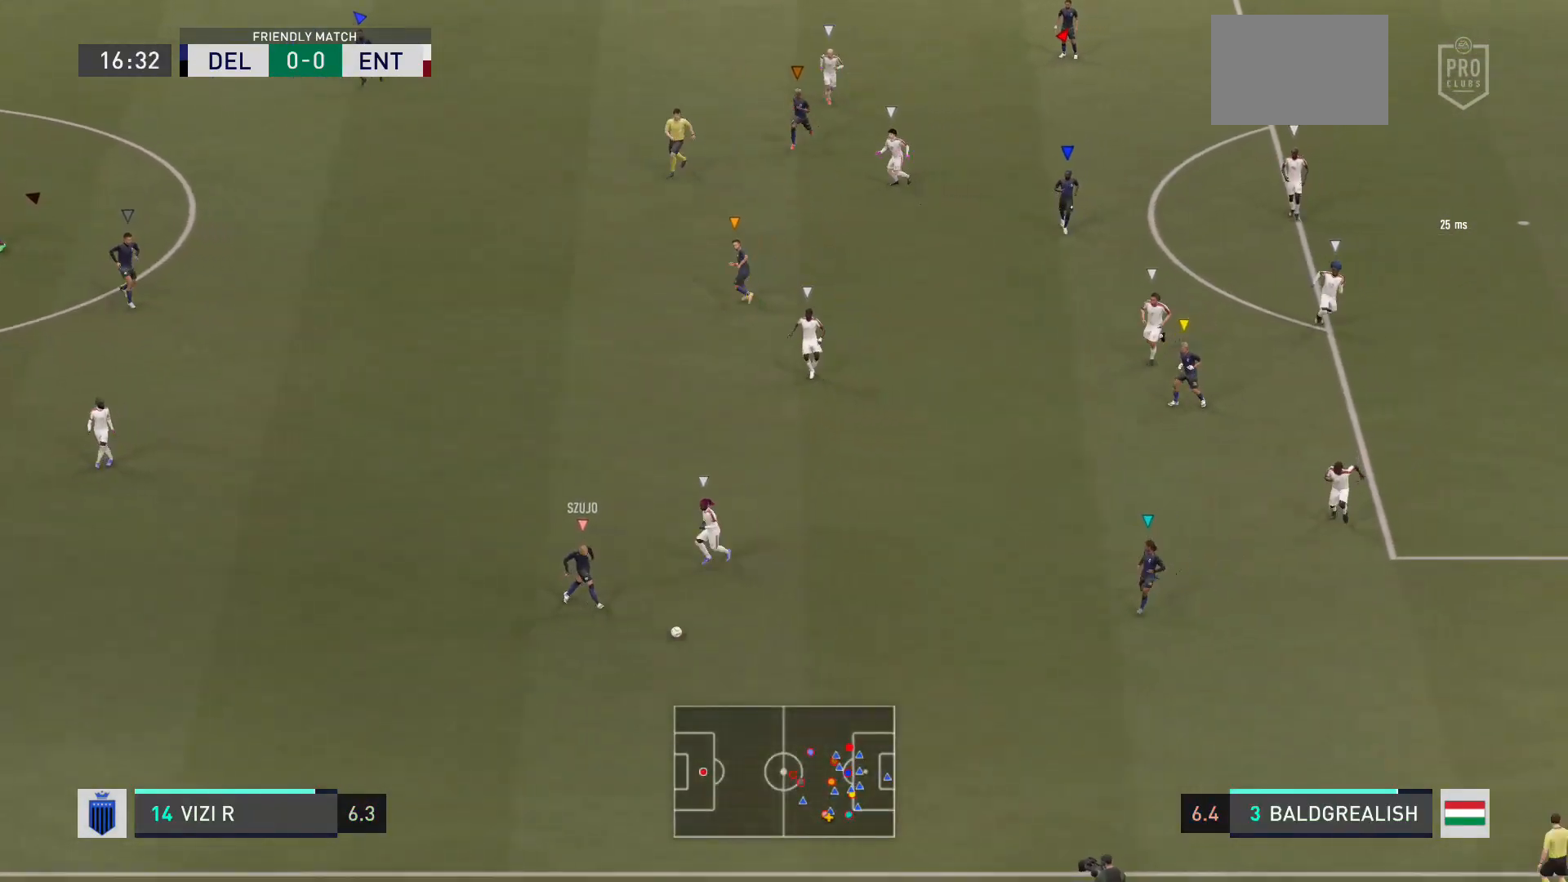
{"buttons": [], "left_stick": "right", "right_stick": "center", "events": [[300, "left_stick", "right"]]}
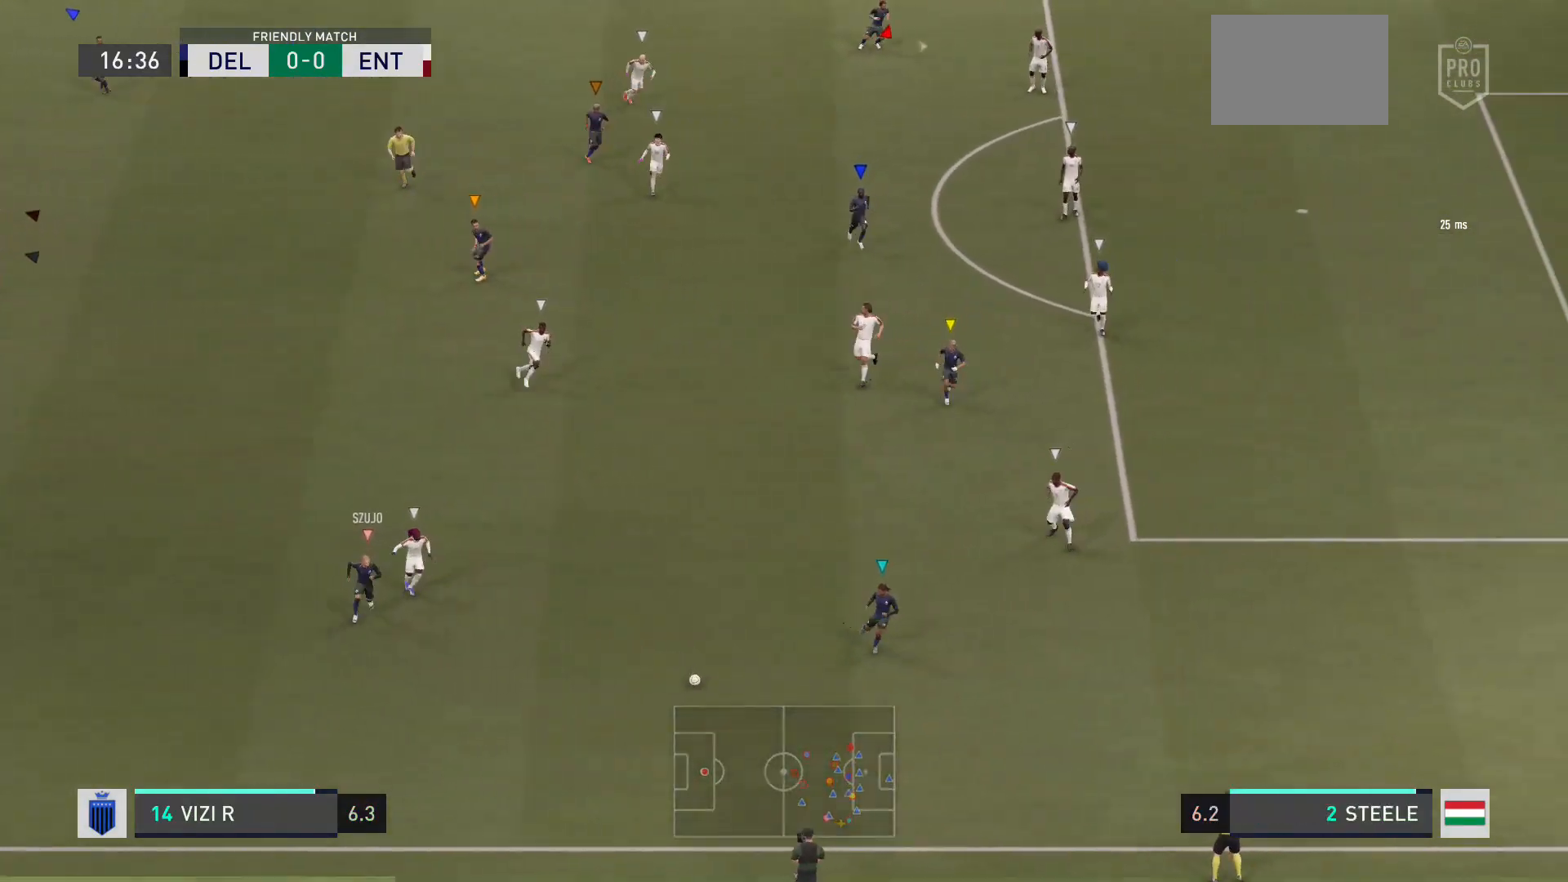
{"buttons": [], "left_stick": "right", "right_stick": "center", "events": []}
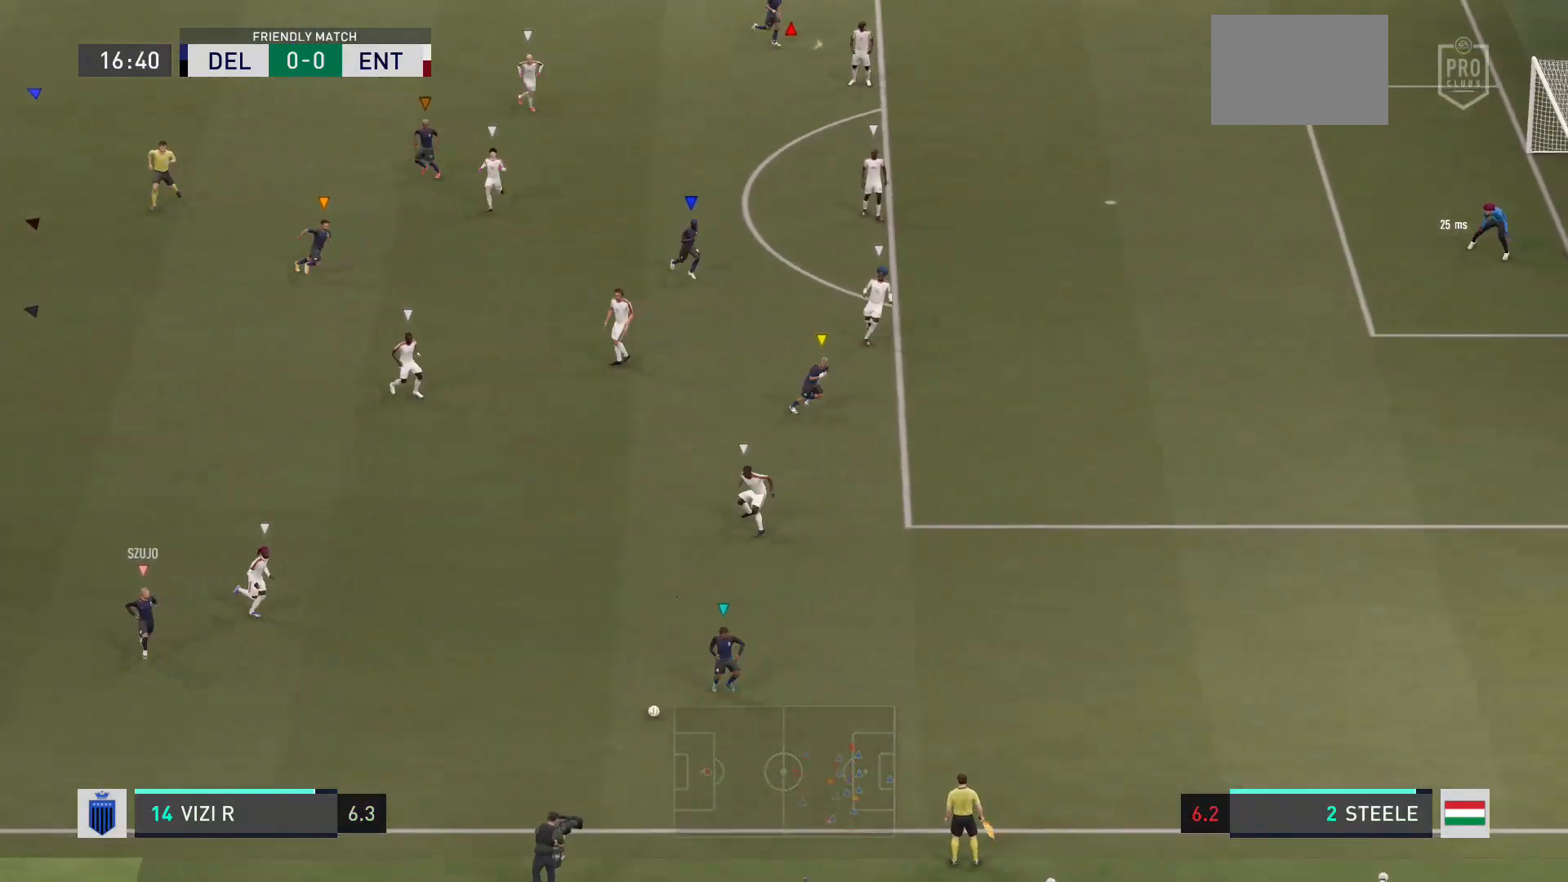
{"buttons": [], "left_stick": "right", "right_stick": "center", "events": []}
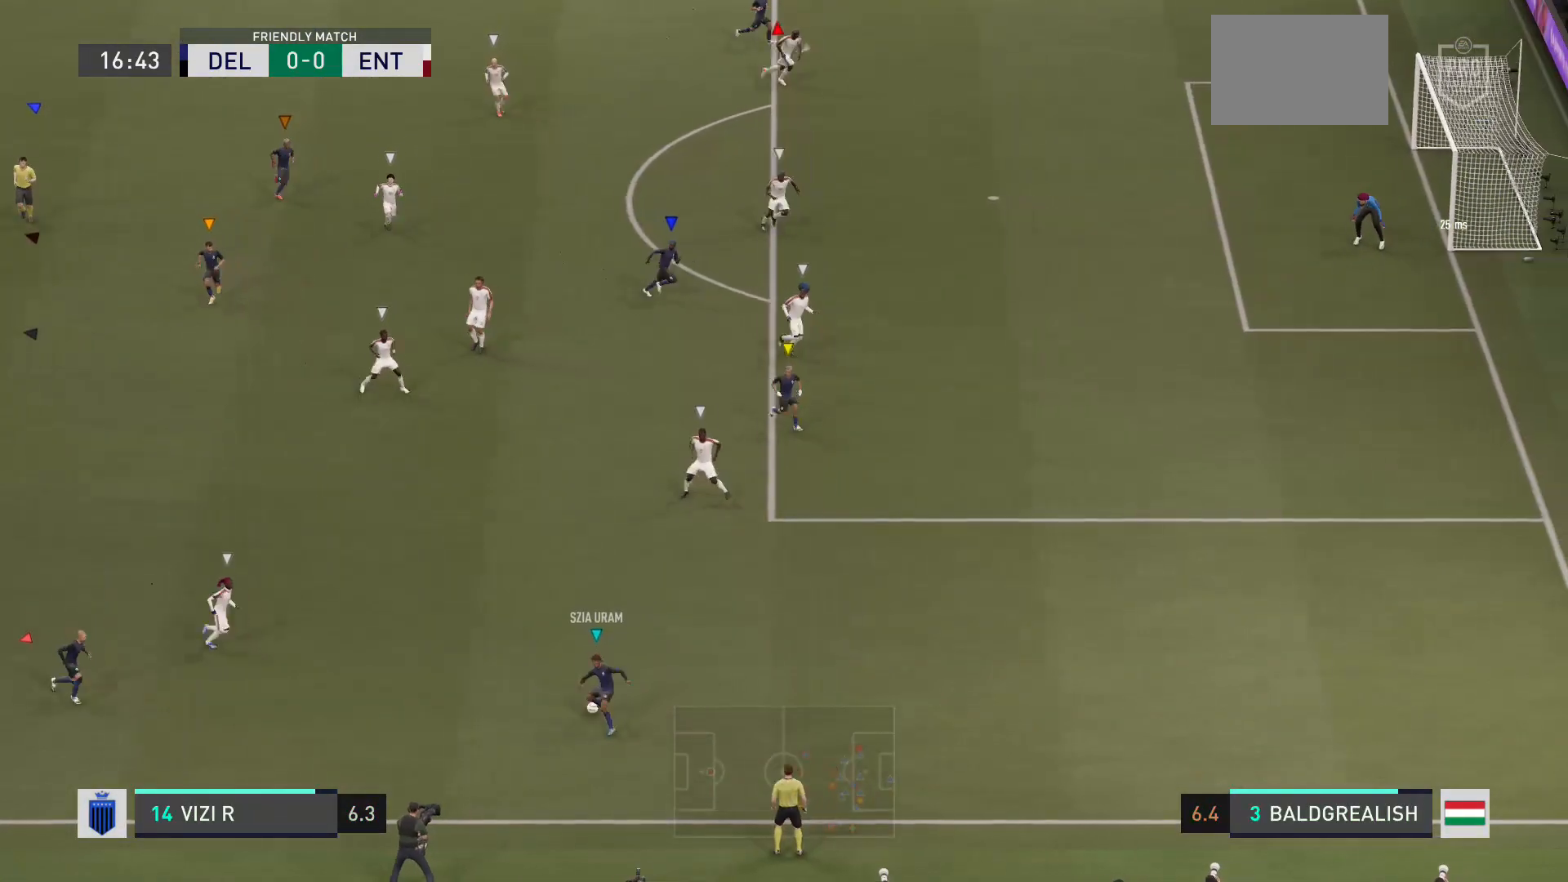
{"buttons": [], "left_stick": "center", "right_stick": "center", "events": [[234, "left_stick", "down-right"], [501, "left_stick", "center"]]}
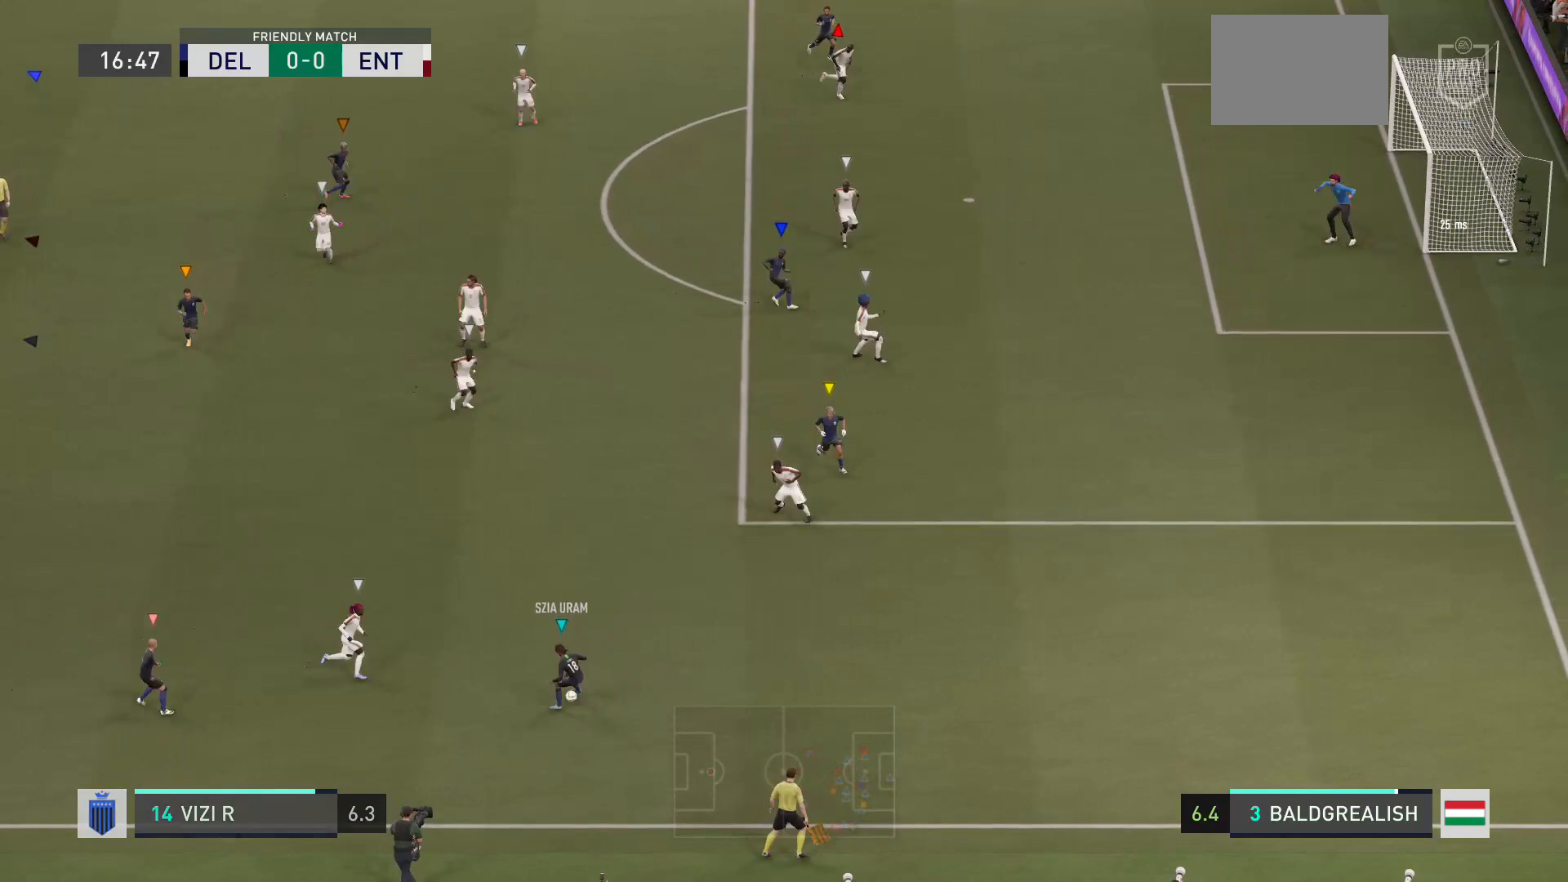
{"buttons": [], "left_stick": "down-left", "right_stick": "center", "events": [[400, "left_stick", "down-left"]]}
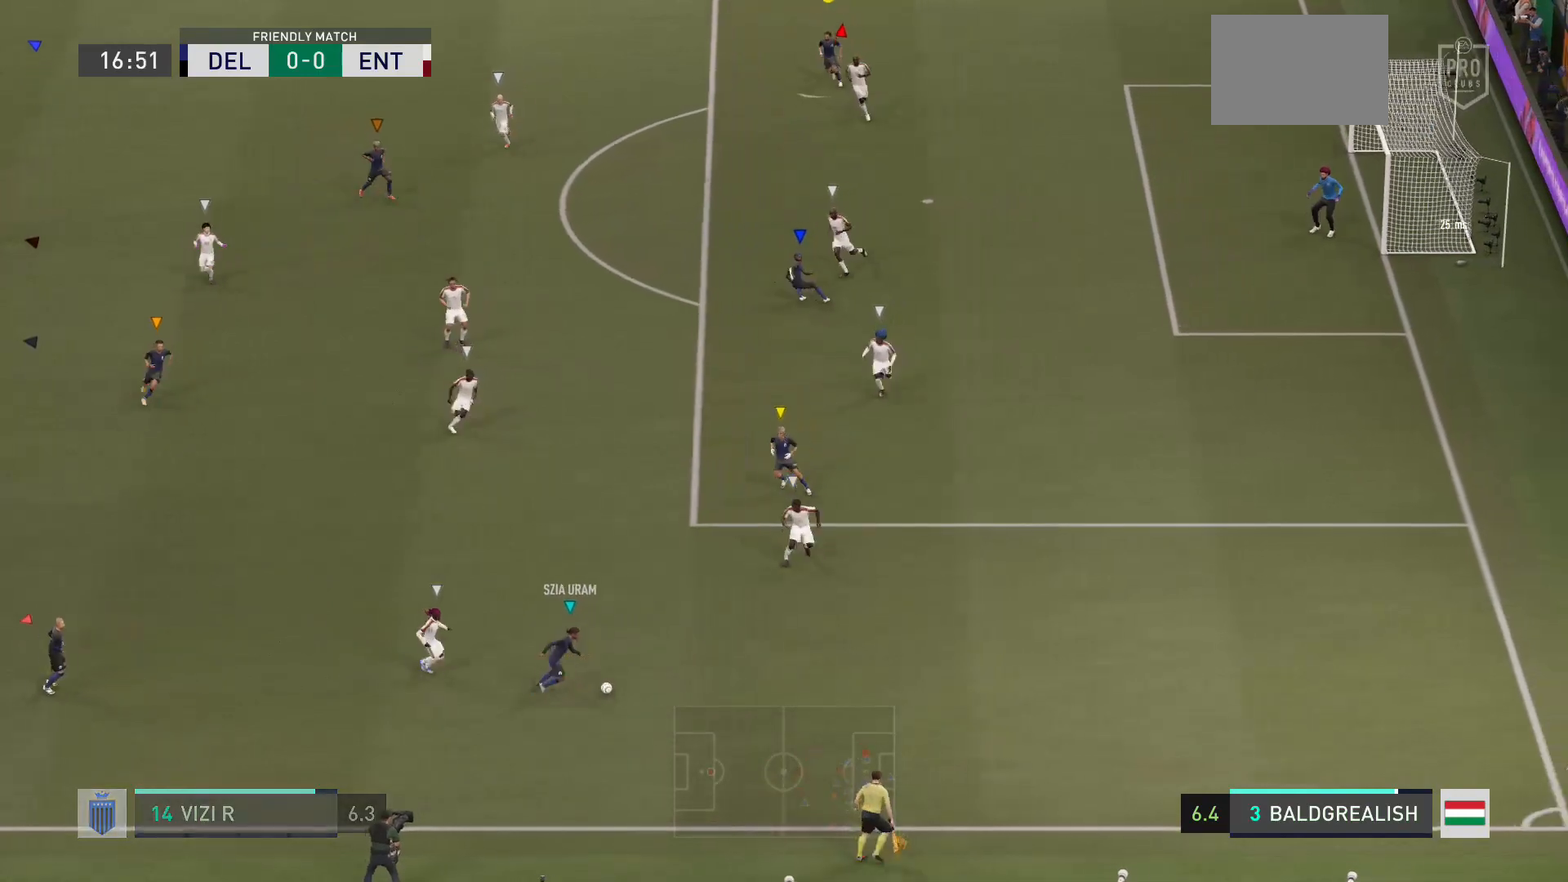
{"buttons": [], "left_stick": "center", "right_stick": "center", "events": [[134, "left_stick", "center"]]}
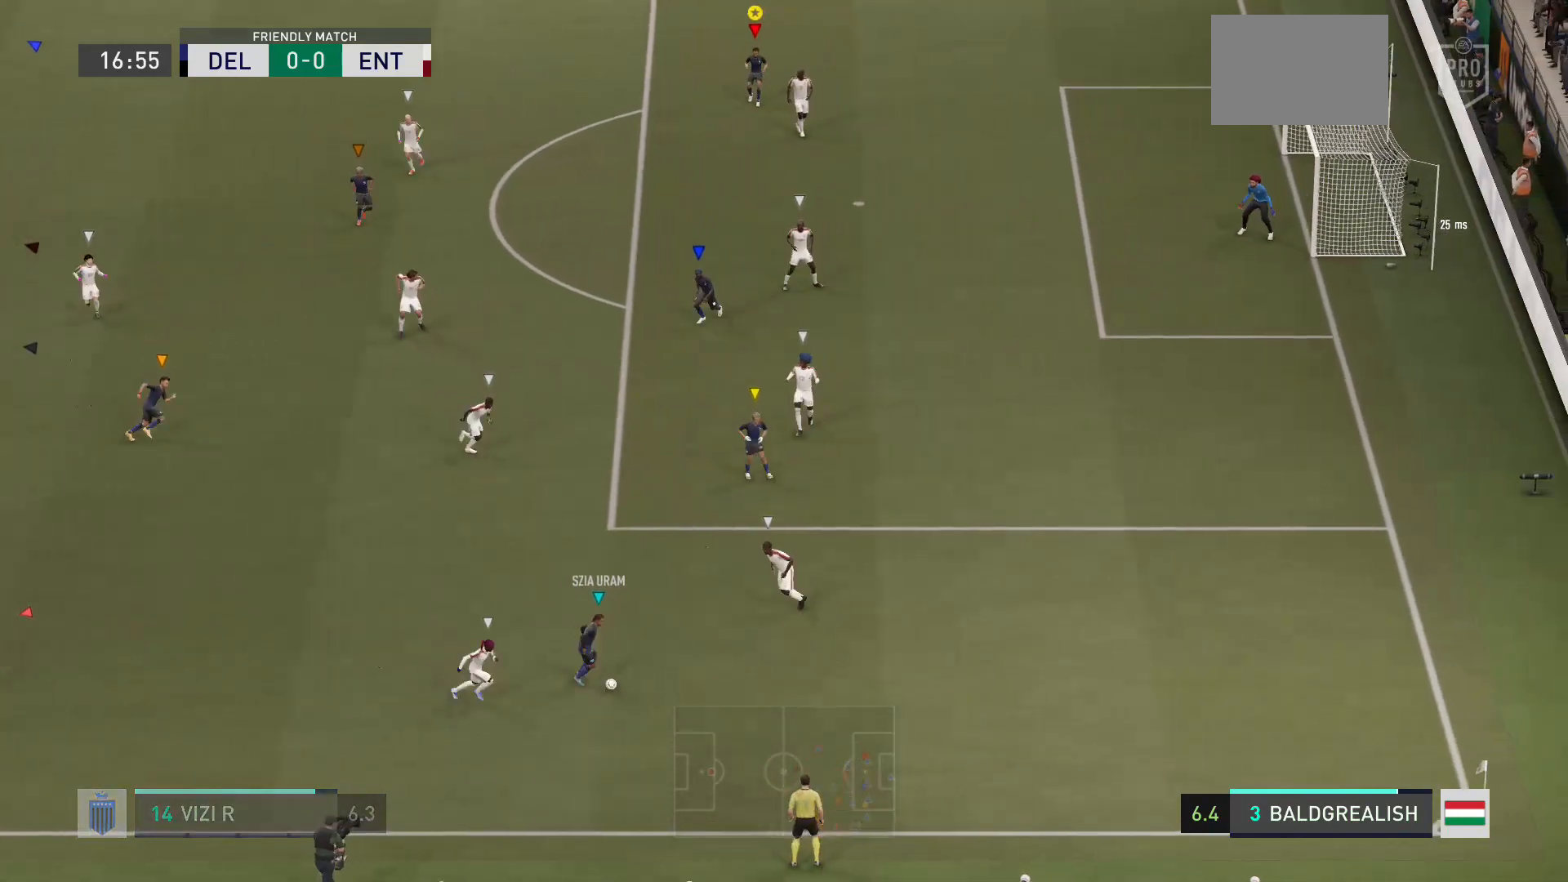
{"buttons": [], "left_stick": "center", "right_stick": "center", "events": []}
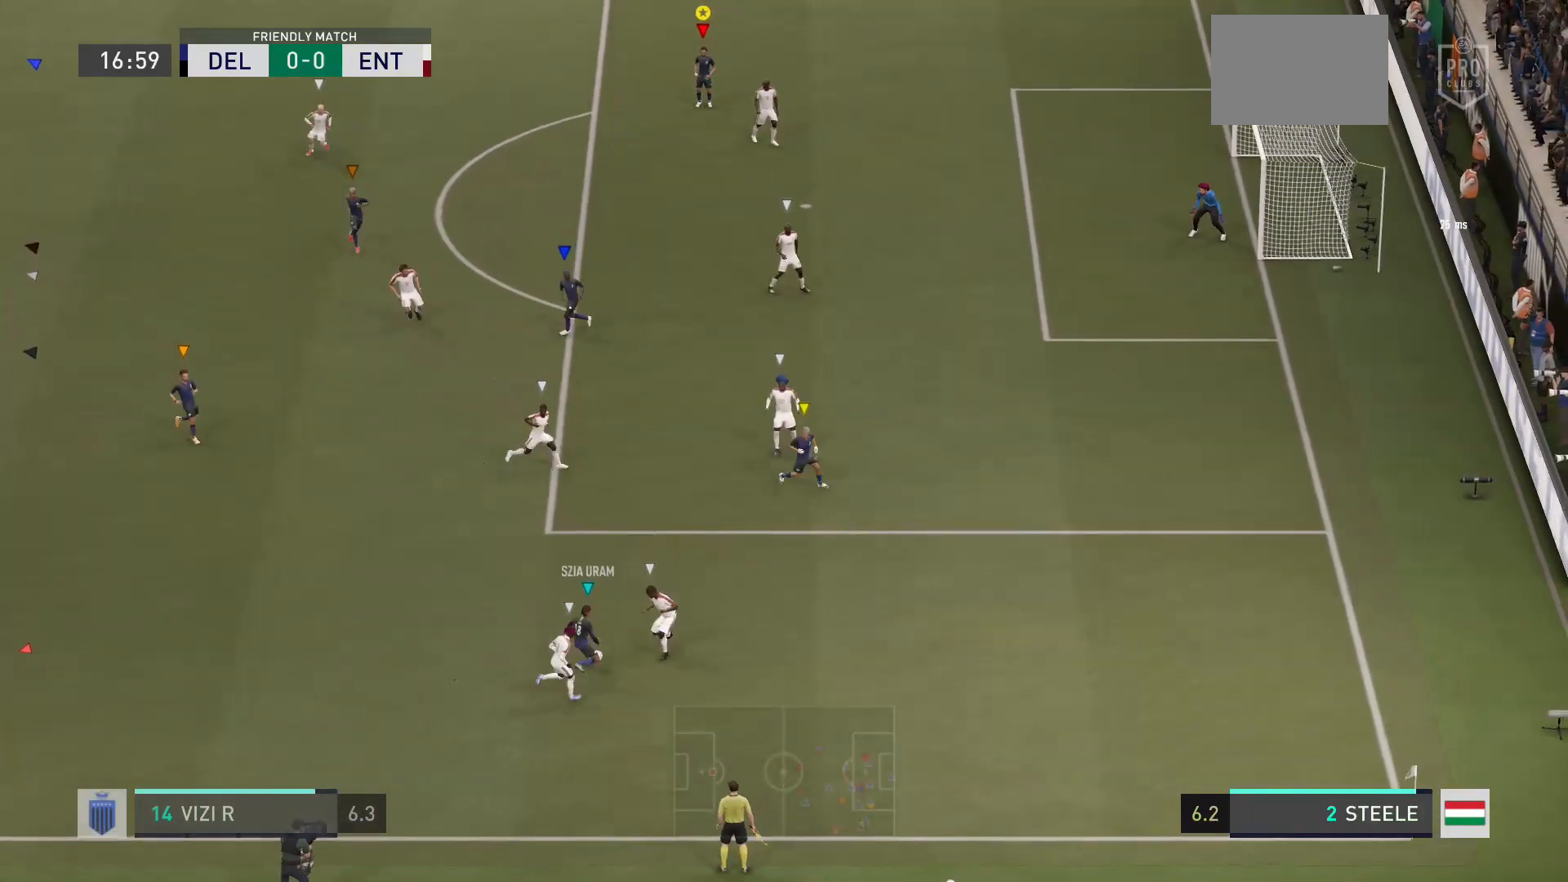
{"buttons": [], "left_stick": "down-left", "right_stick": "center", "events": [[200, "left_stick", "left"], [301, "left_stick", "down-left"]]}
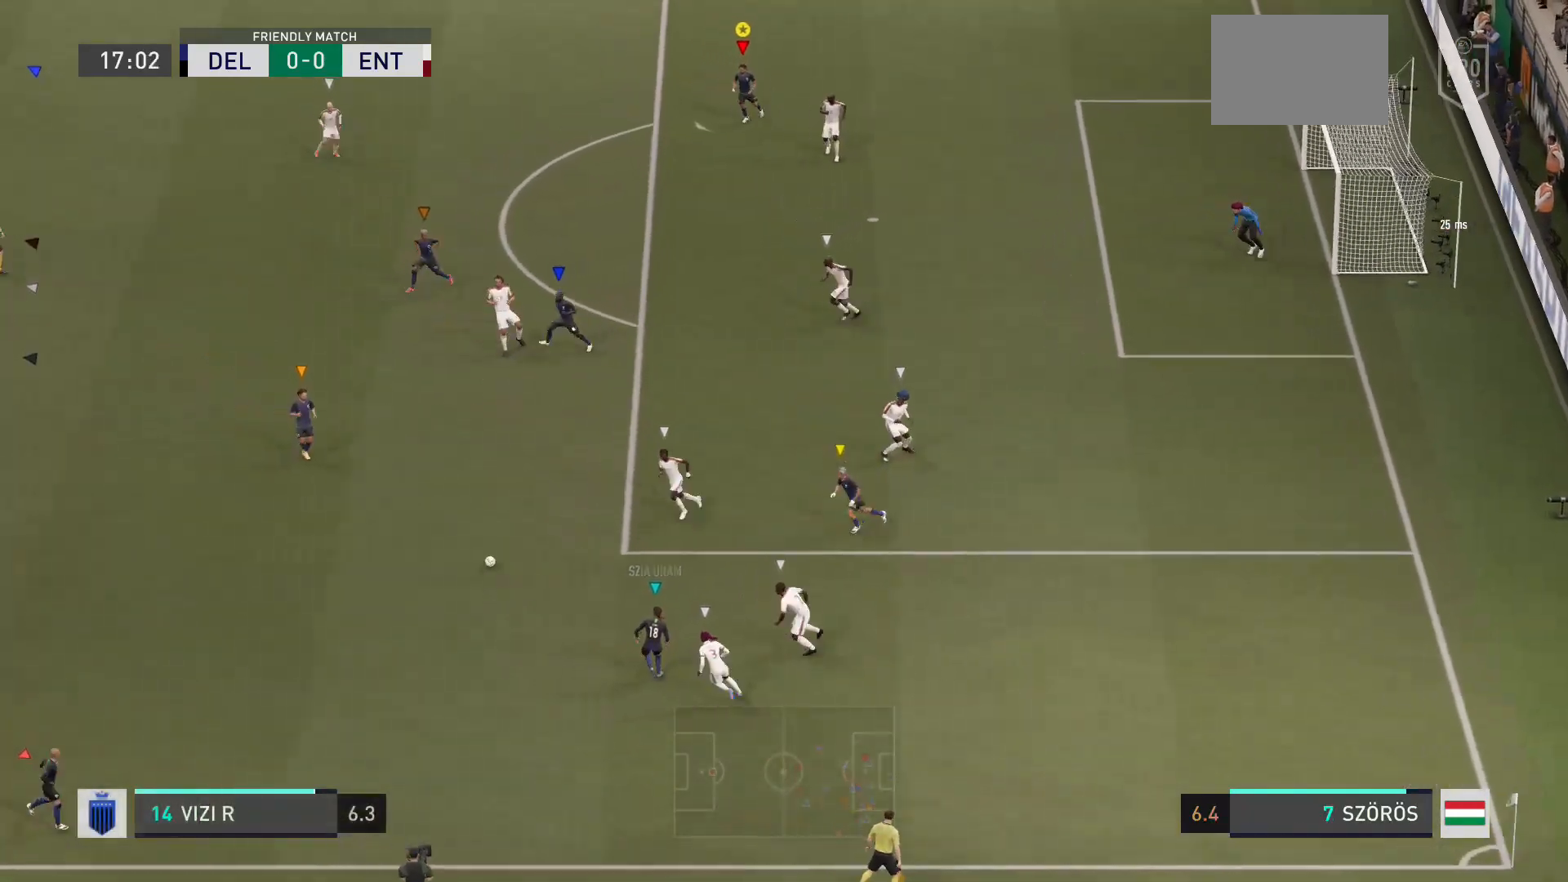
{"buttons": [], "left_stick": "up-left", "right_stick": "center", "events": [[100, "left_stick", "left"], [267, "left_stick", "up-left"]]}
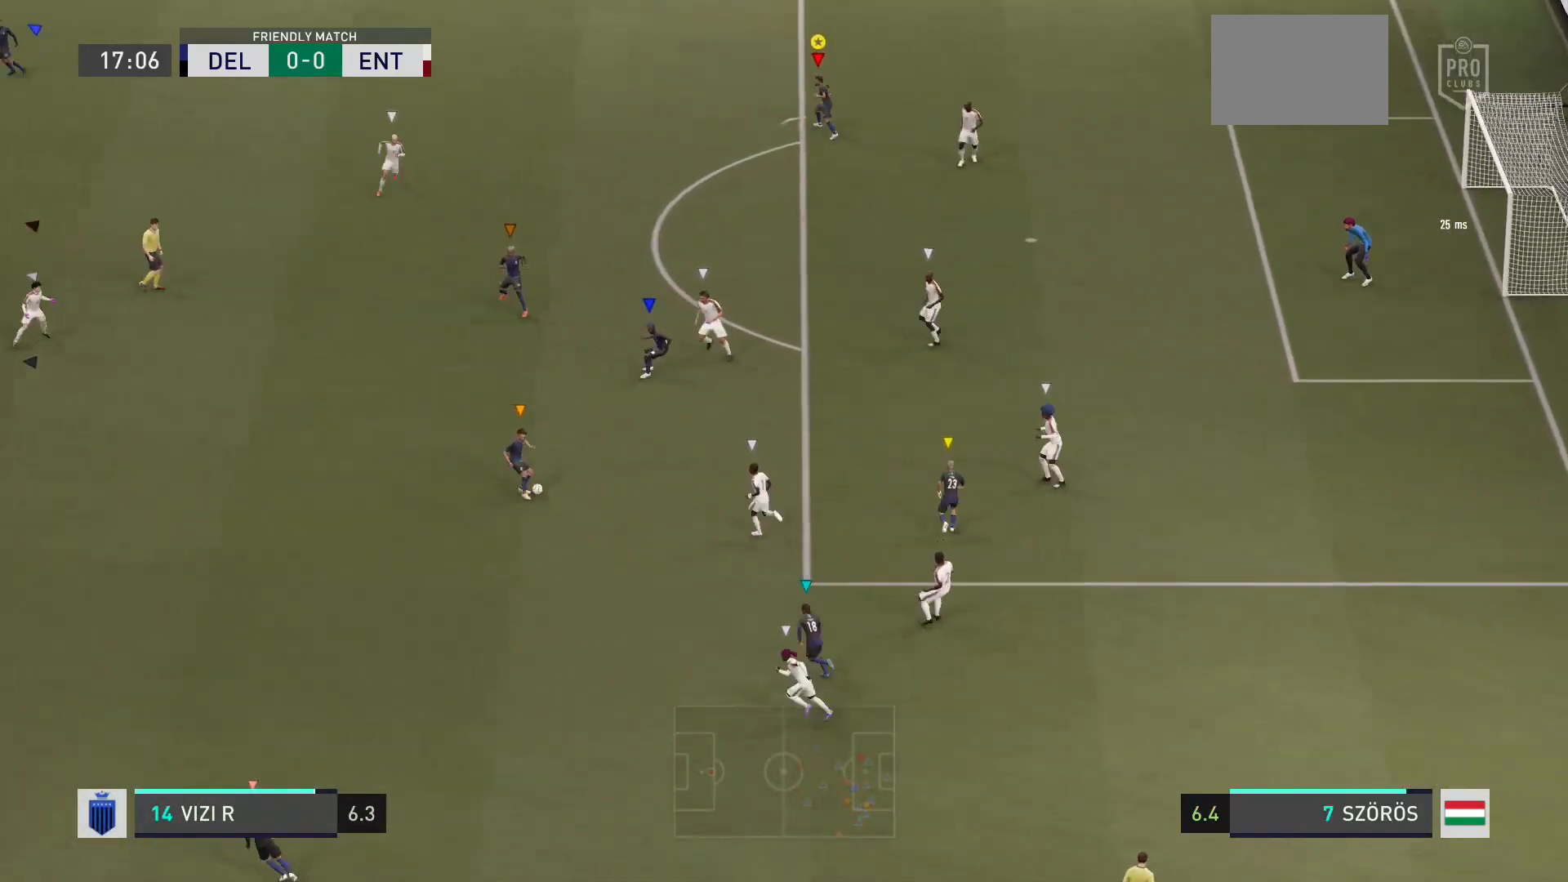
{"buttons": [], "left_stick": "center", "right_stick": "center", "events": [[267, "left_stick", "center"]]}
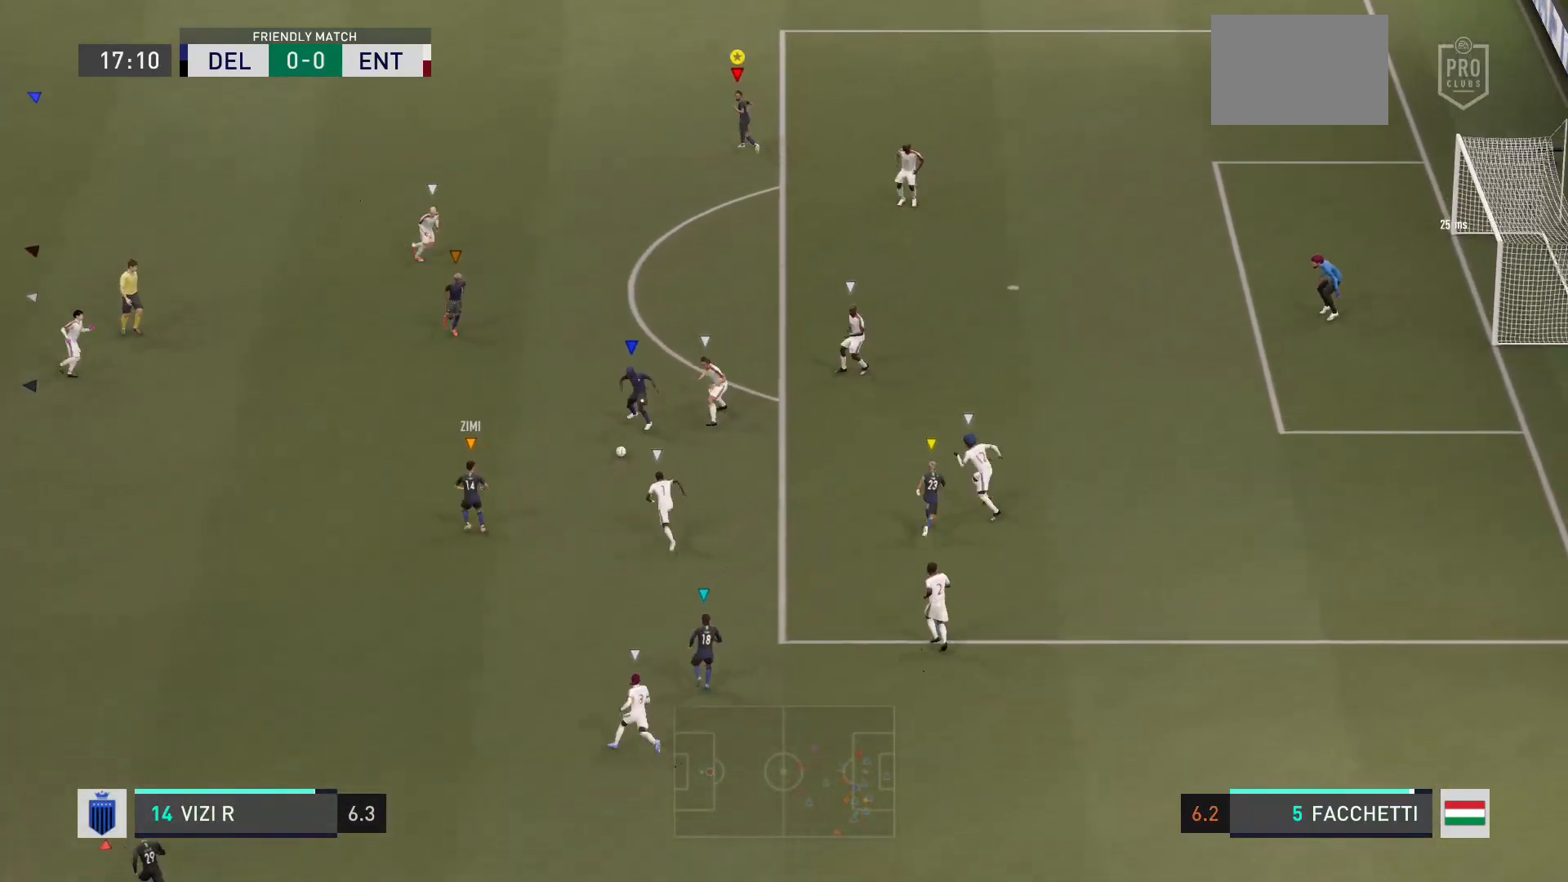
{"buttons": [], "left_stick": "left", "right_stick": "center", "events": [[67, "left_stick", "up"], [133, "left_stick", "up-left"], [267, "left_stick", "left"]]}
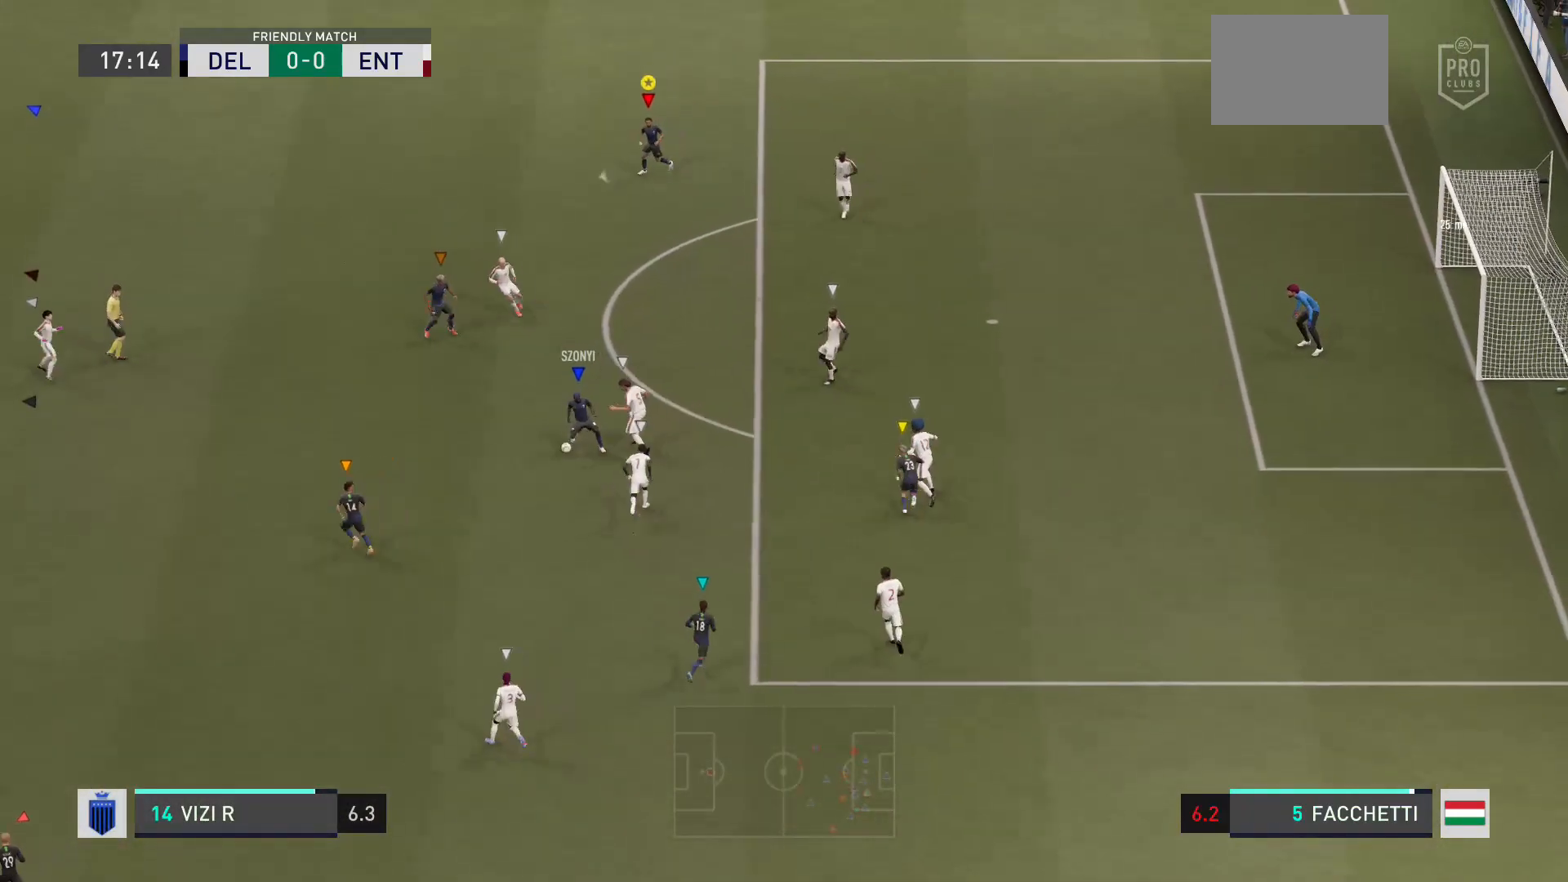
{"buttons": [], "left_stick": "down-right", "right_stick": "center", "events": [[67, "left_stick", "center"], [334, "left_stick", "down"], [434, "left_stick", "down-right"]]}
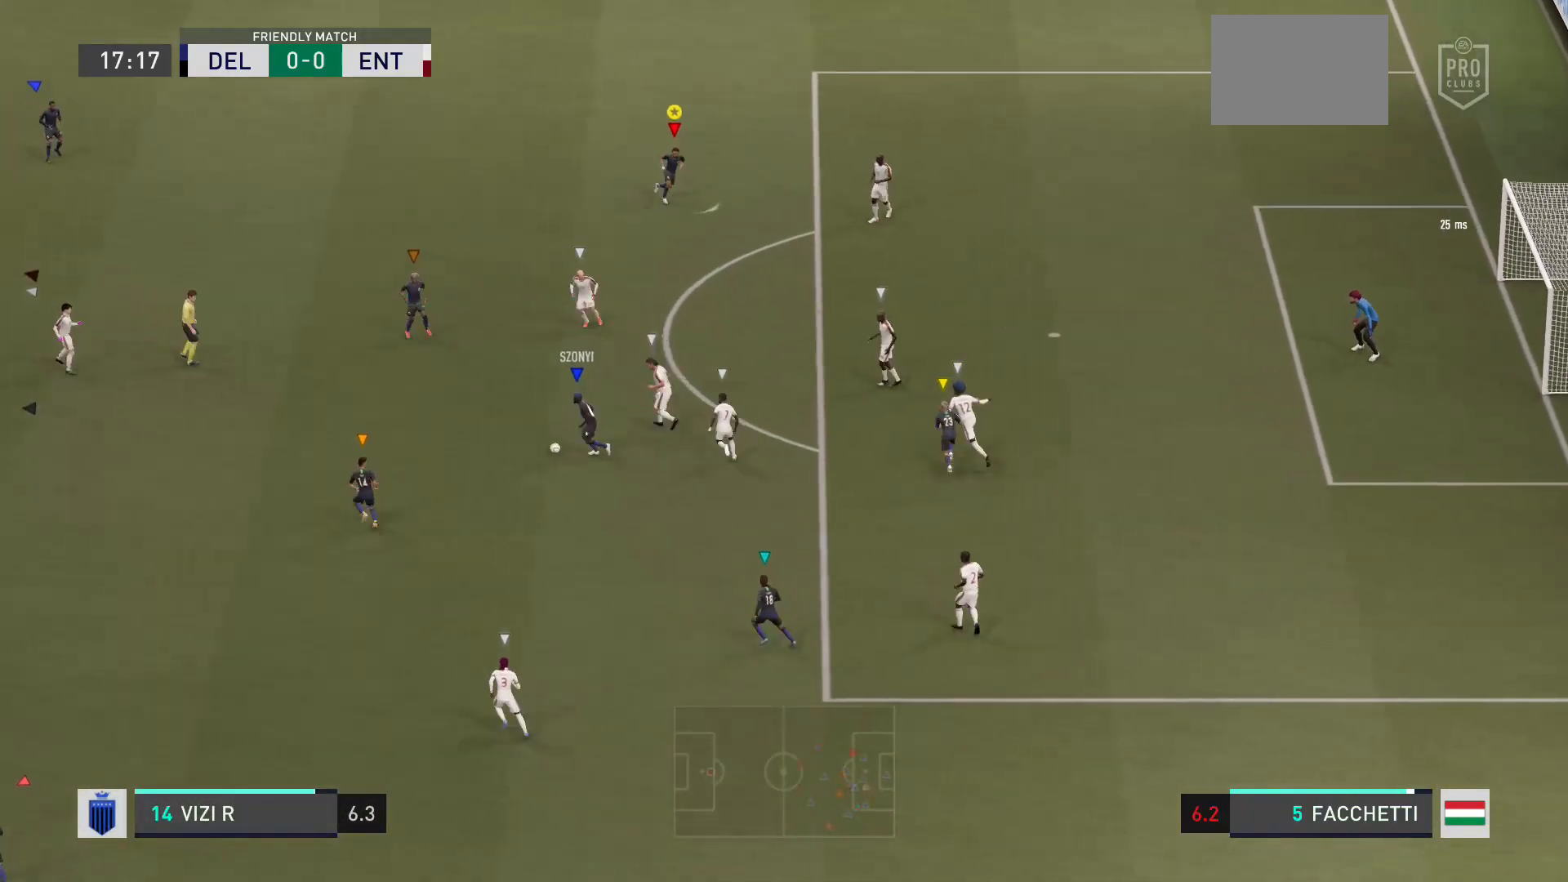
{"buttons": [], "left_stick": "center", "right_stick": "center", "events": [[33, "L2", "down"], [100, "left_stick", "right"], [233, "left_stick", "up-right"], [434, "L2", "up"], [467, "left_stick", "center"]]}
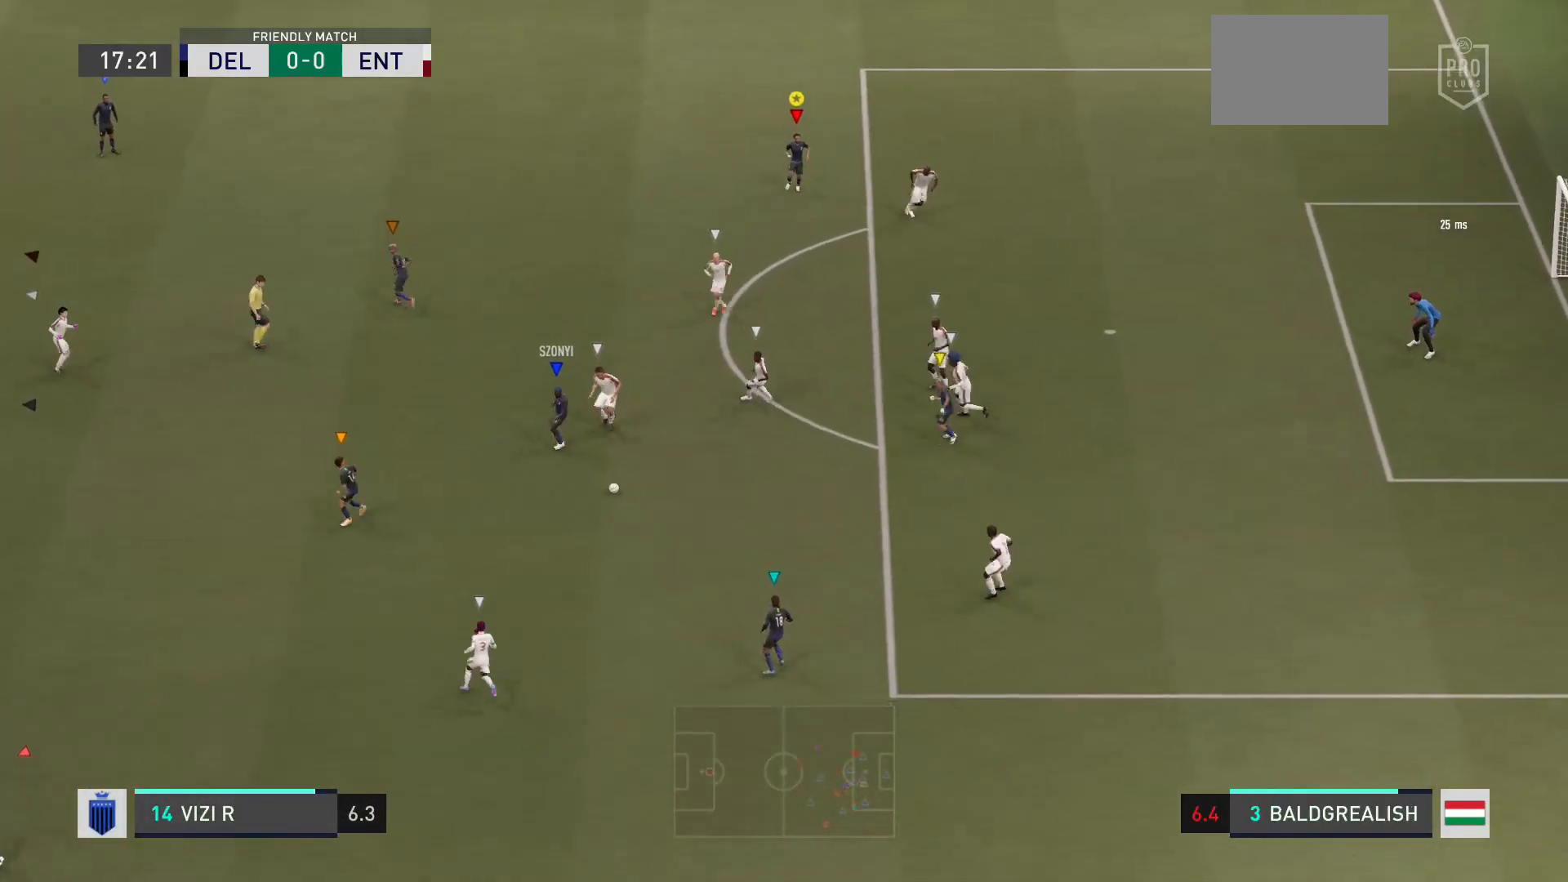
{"buttons": [], "left_stick": "center", "right_stick": "center", "events": []}
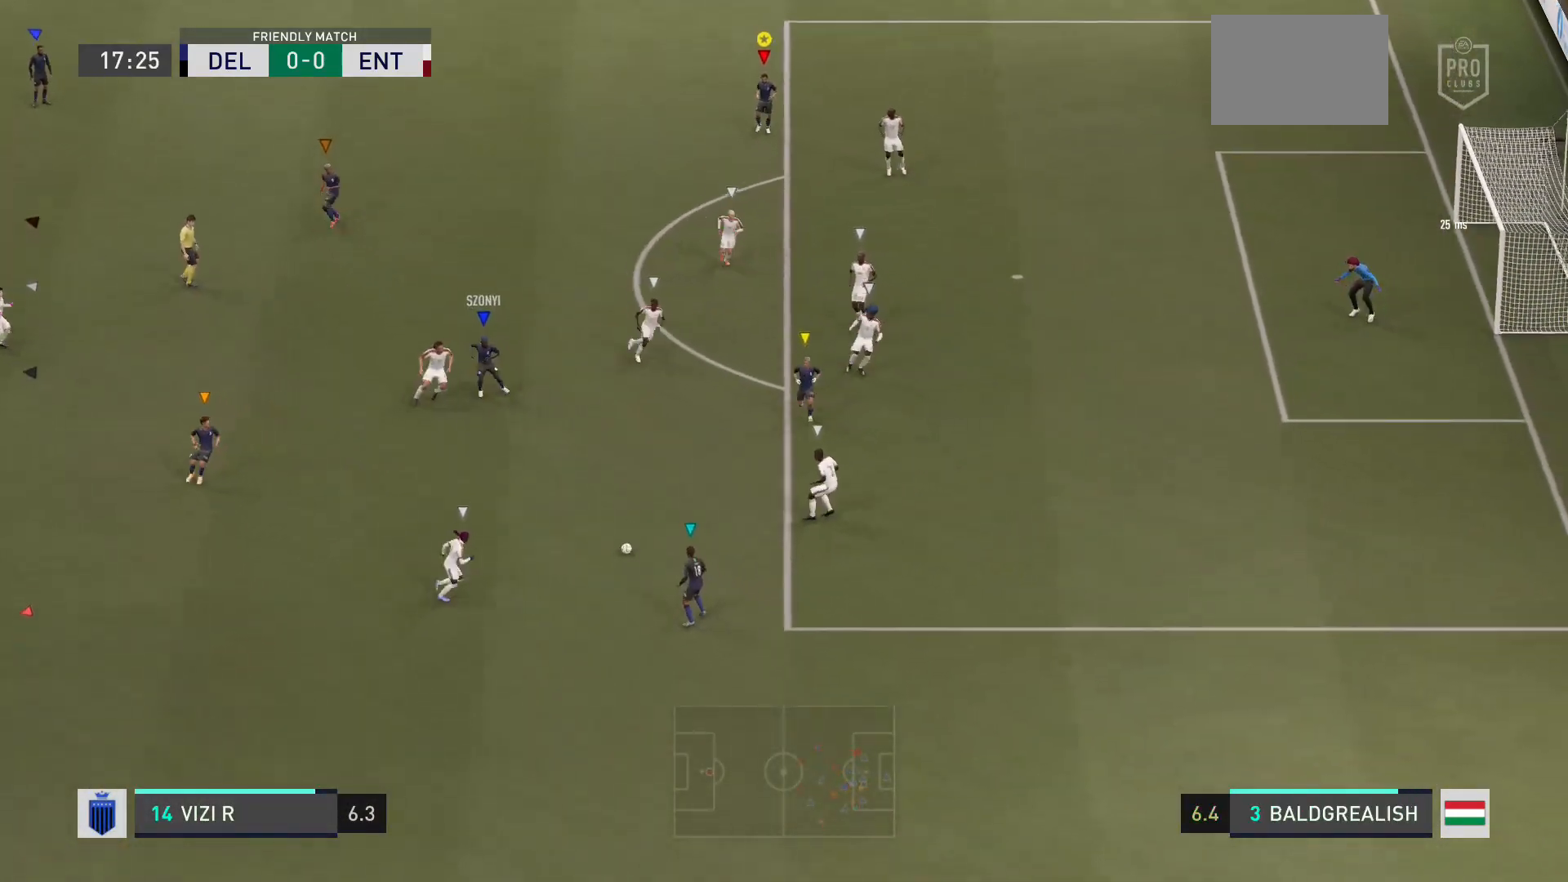
{"buttons": ["L2"], "left_stick": "up", "right_stick": "center", "events": [[233, "left_stick", "up"], [300, "L2", "down"]]}
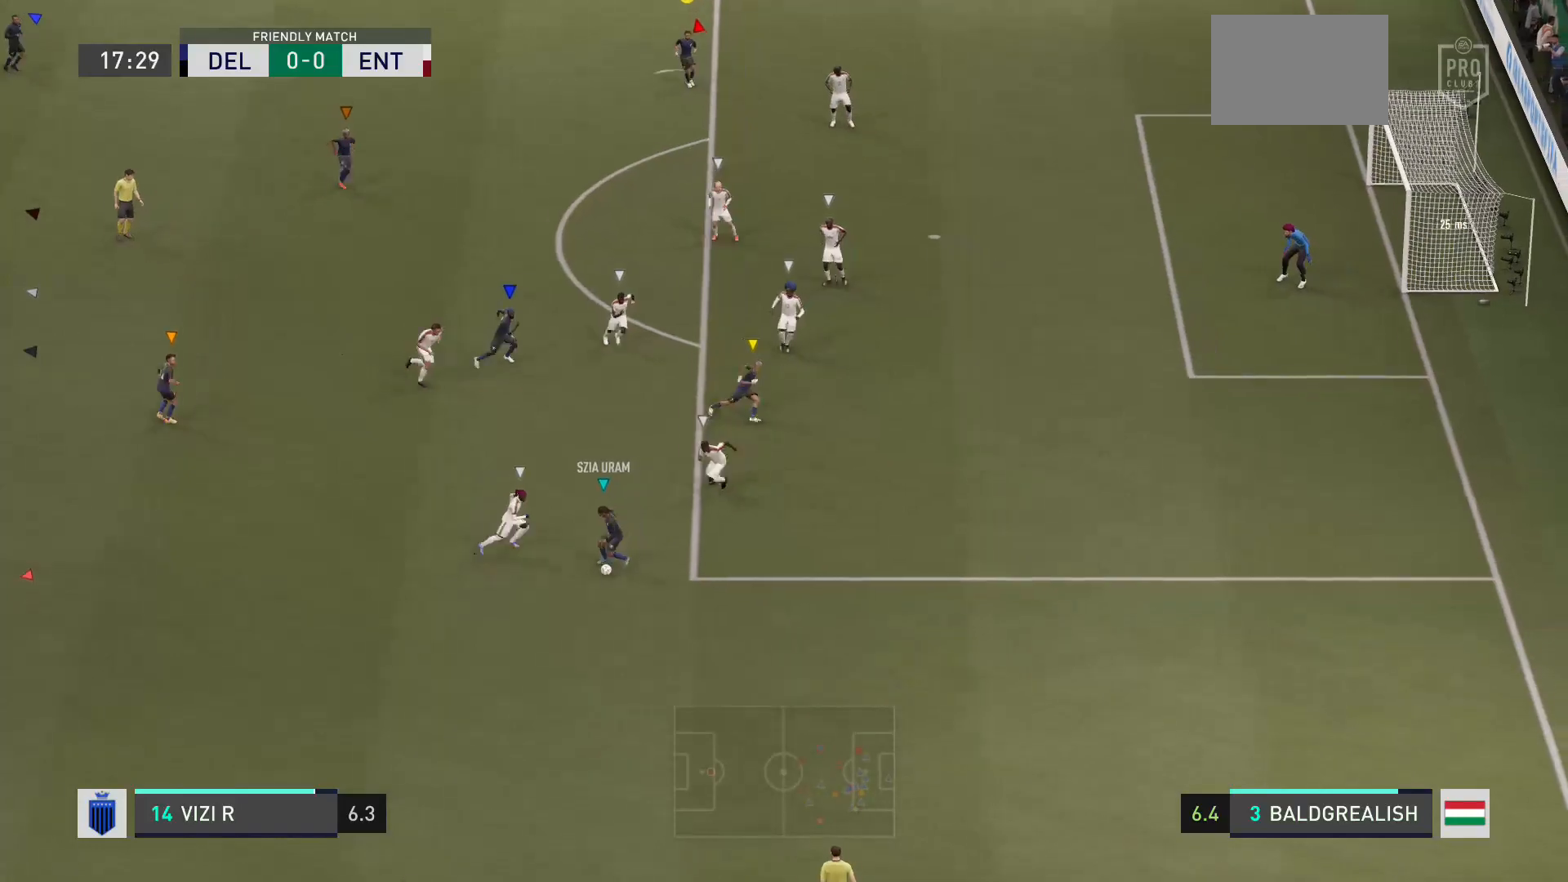
{"buttons": ["L2"], "left_stick": "right", "right_stick": "center", "events": [[334, "left_stick", "up-right"], [367, "L2", "up"], [467, "left_stick", "right"], [501, "L2", "down"]]}
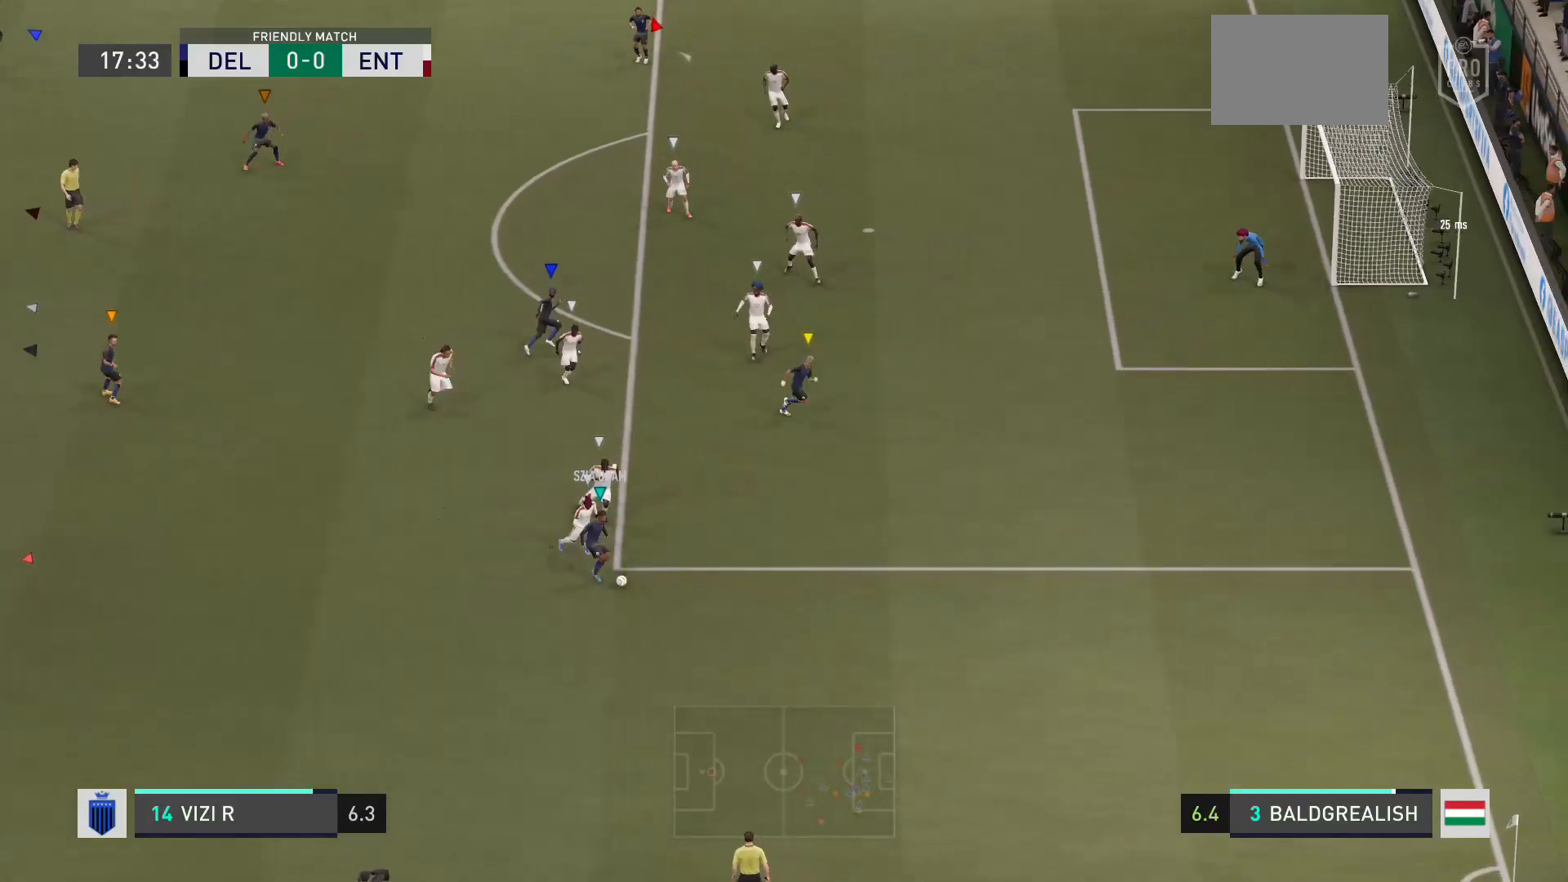
{"buttons": [], "left_stick": "center", "right_stick": "center", "events": [[200, "left_stick", "down-right"], [333, "L2", "up"], [367, "left_stick", "center"]]}
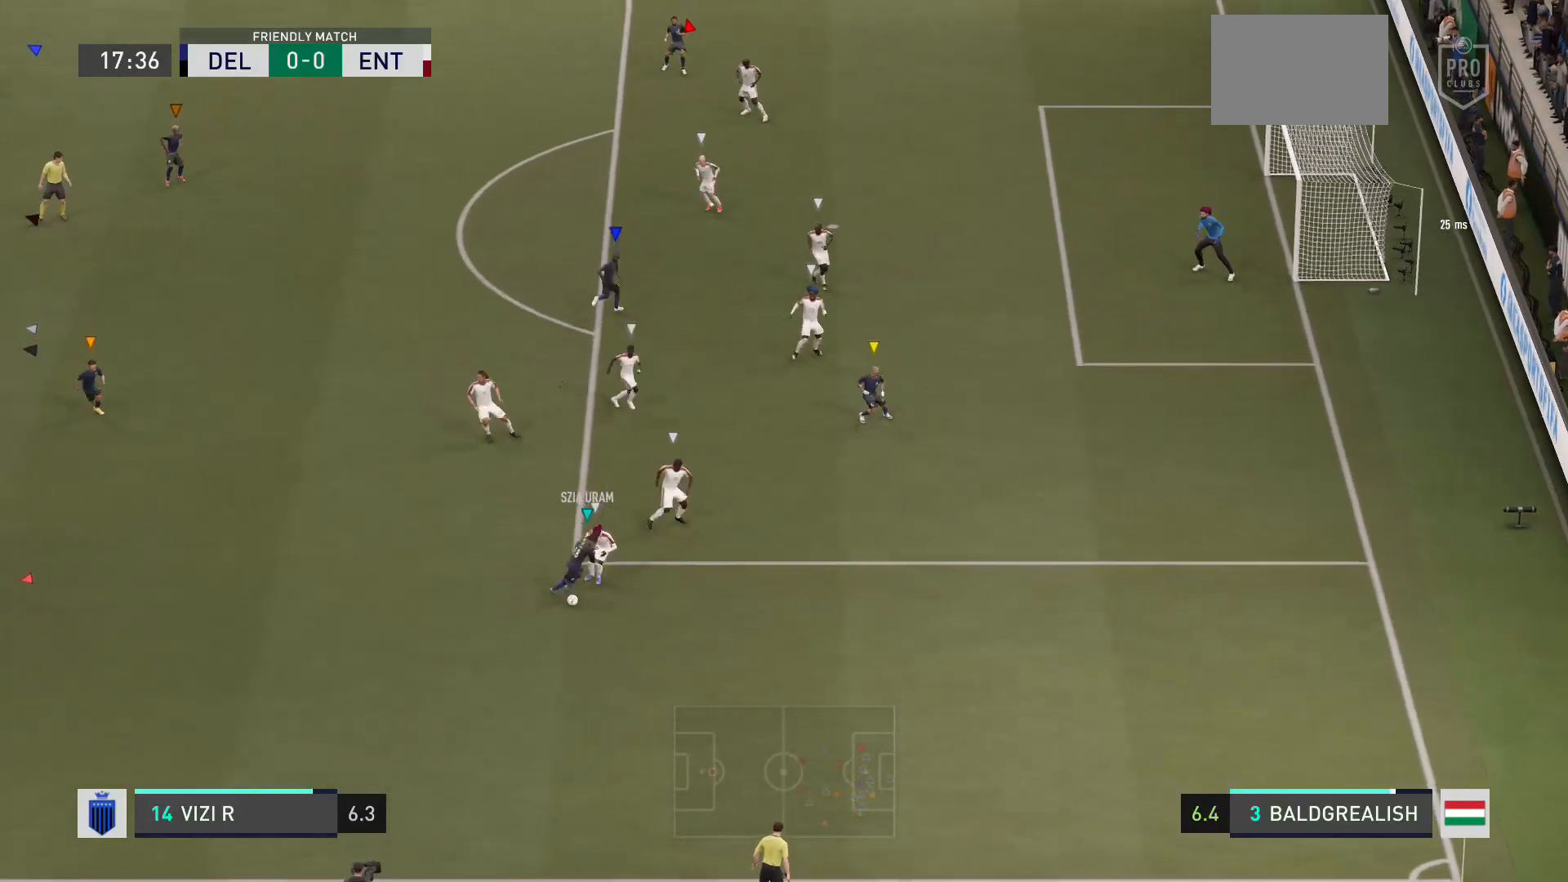
{"buttons": [], "left_stick": "down-left", "right_stick": "center", "events": [[67, "left_stick", "down"], [201, "left_stick", "down-left"]]}
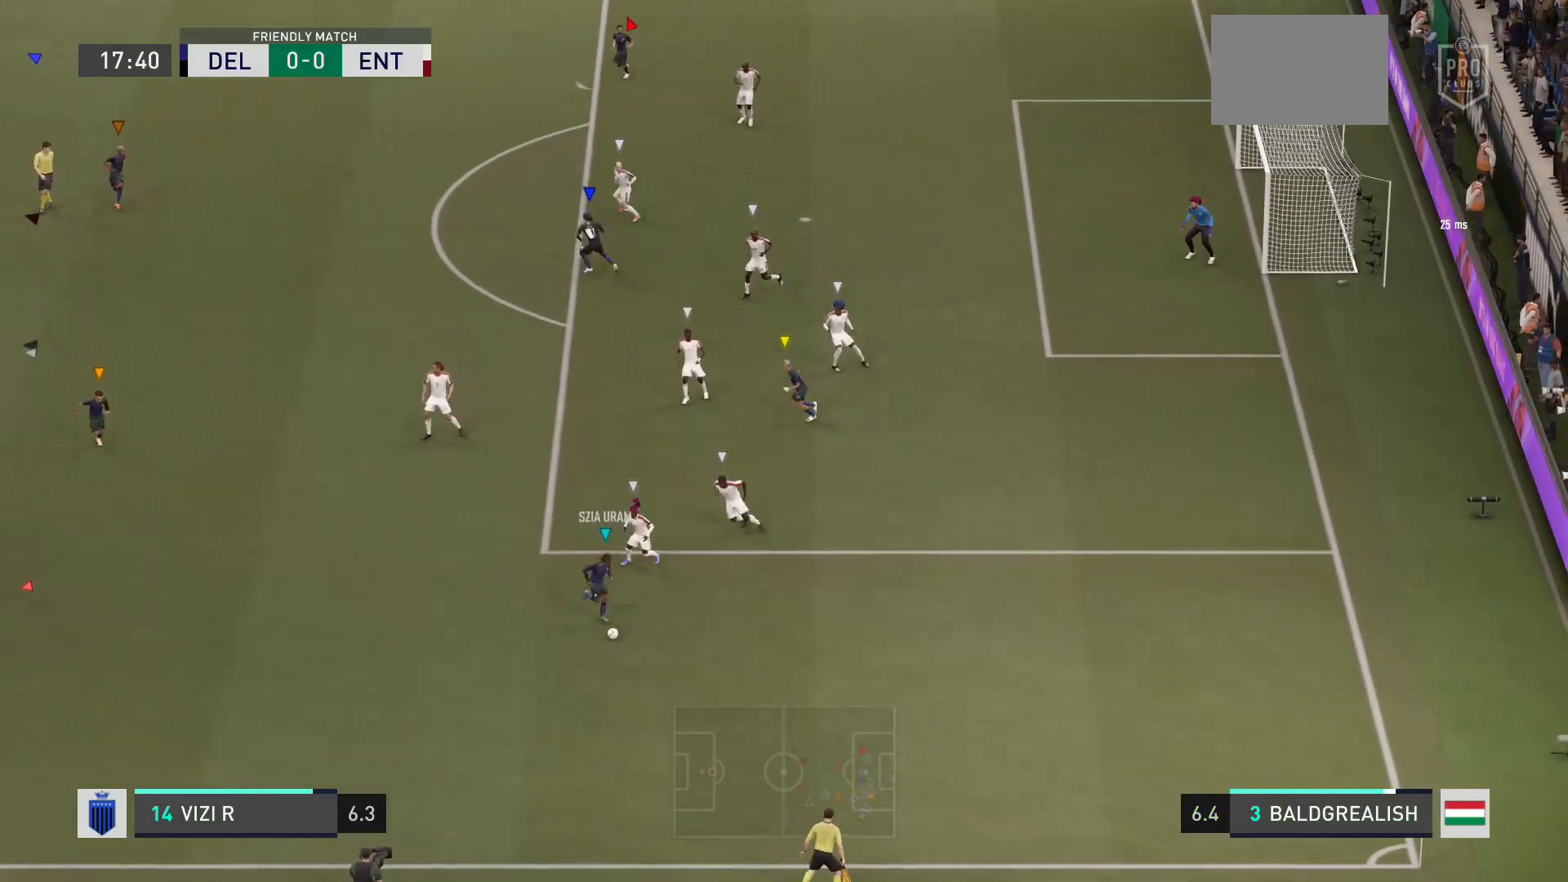
{"buttons": [], "left_stick": "down", "right_stick": "center", "events": [[233, "left_stick", "center"], [434, "left_stick", "down"]]}
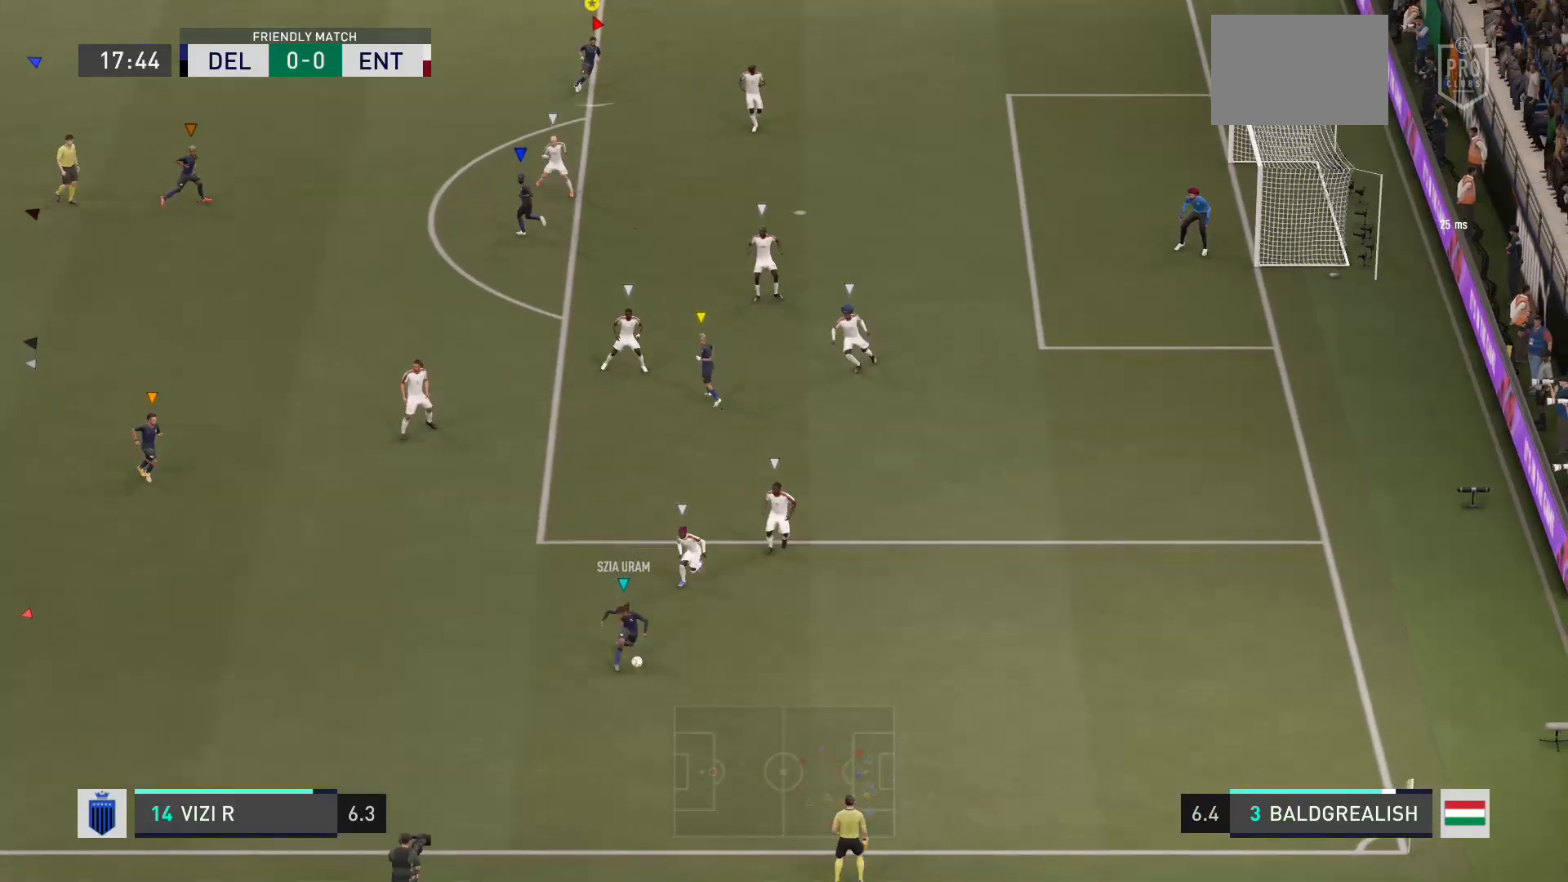
{"buttons": ["L2"], "left_stick": "right", "right_stick": "center", "events": [[34, "left_stick", "down-right"], [167, "L2", "down"], [200, "left_stick", "right"]]}